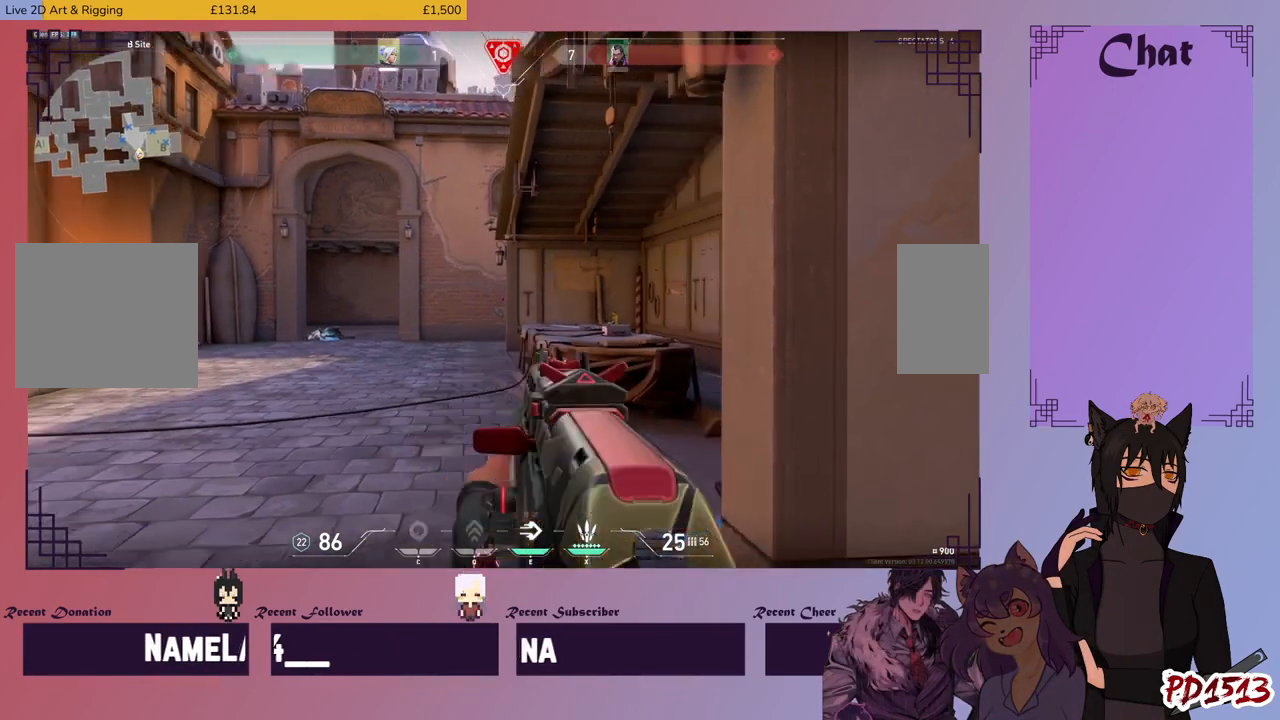
Gameplay with keyboard and mouse; each line is a JSON object with the keys and mouse buttons held at the frame after it. "events" lists presses ("down") and releases ("up") of "a", "c", "ctrl", "d", "e", "f", "q", "r", "s", "shift", "space", "tab", "v", "w", "x", "z", "mouse_left", "mouse_wheel", "mouse_right", "mouse_mb4" and "mouse_mb5" between this image and that frame as [ms after this image, input, new state], when the widget could be followed in between. "mouse_left", "mouse_wheel", "mouse_right", "mouse_mb4", "mouse_mb5" = the "left", "wheel", "right", "mb4", "mb5" buttons of the "mouse" list. No other keys are recorded. "wheel" means that the mouse wheel is clicked or scrolled. Mouse movement is not recorded.
{"keys": ["a", "shift"], "mouse": [], "events": [[133, "mouse_right", "up"]]}
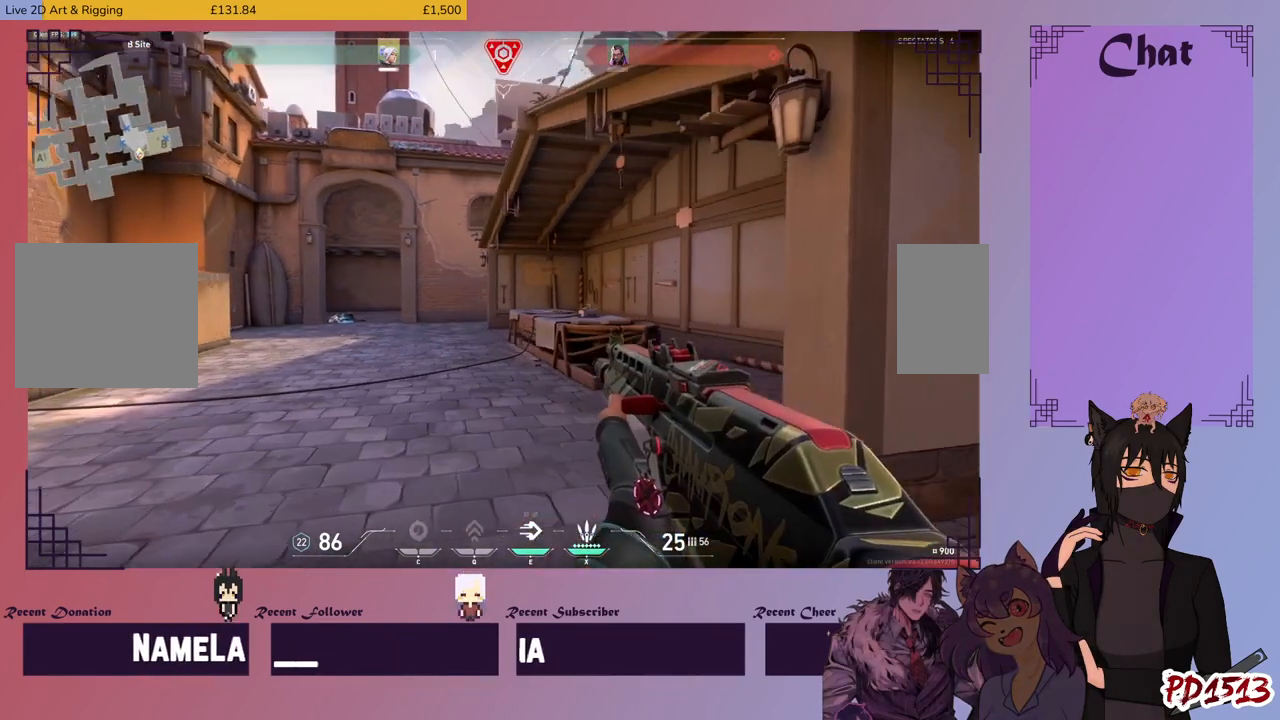
{"keys": ["s", "shift"], "mouse": [], "events": [[333, "s", "down"], [466, "a", "up"]]}
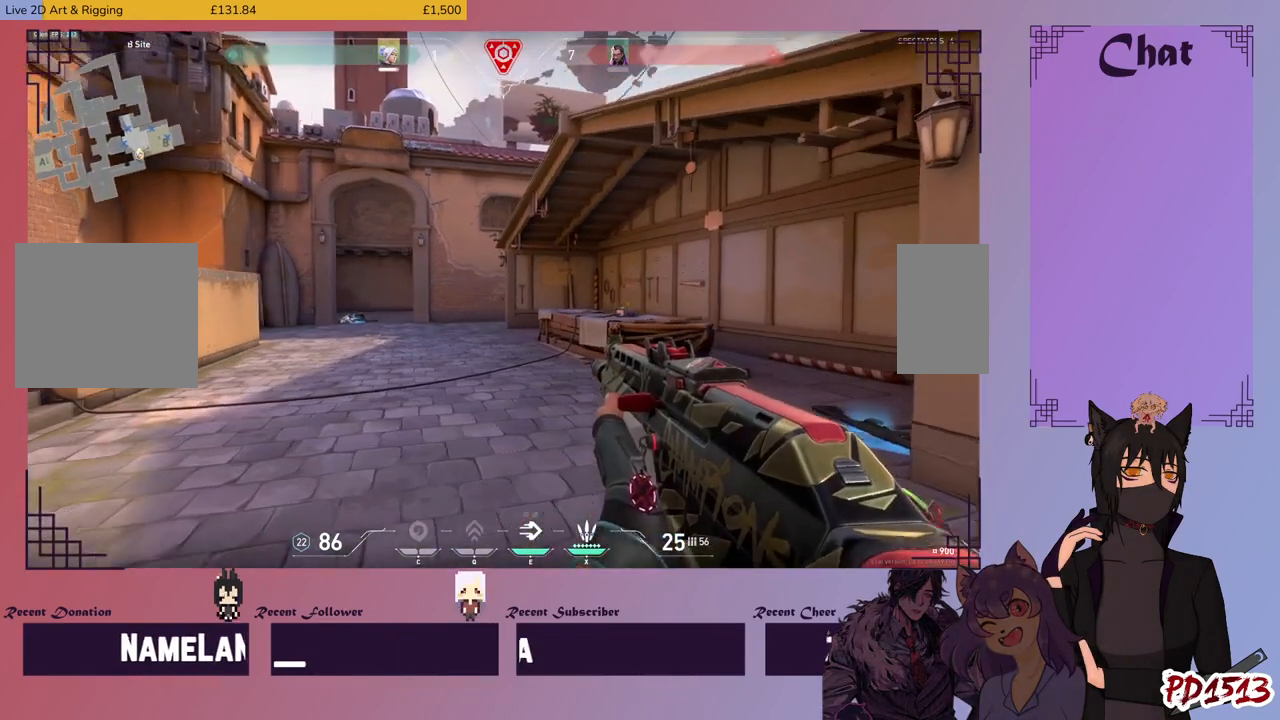
{"keys": ["d", "s", "shift"], "mouse": [], "events": [[300, "d", "down"]]}
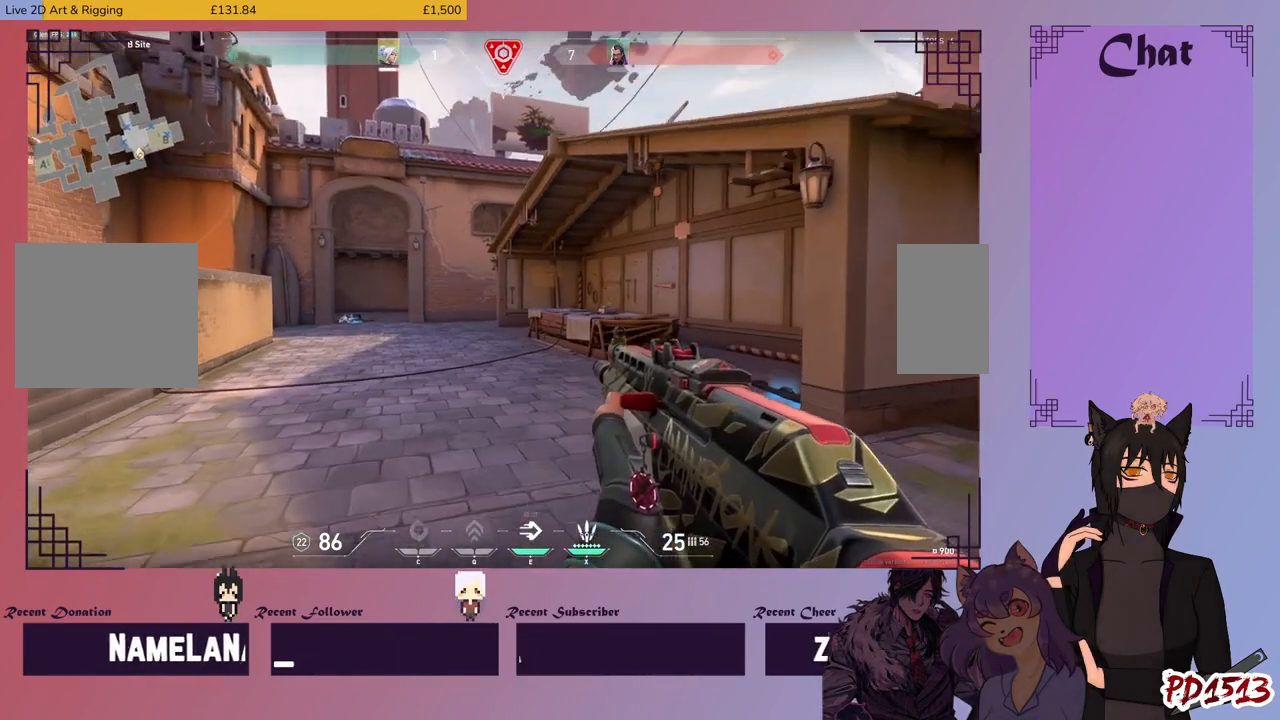
{"keys": ["s", "shift"], "mouse": [], "events": [[366, "d", "up"]]}
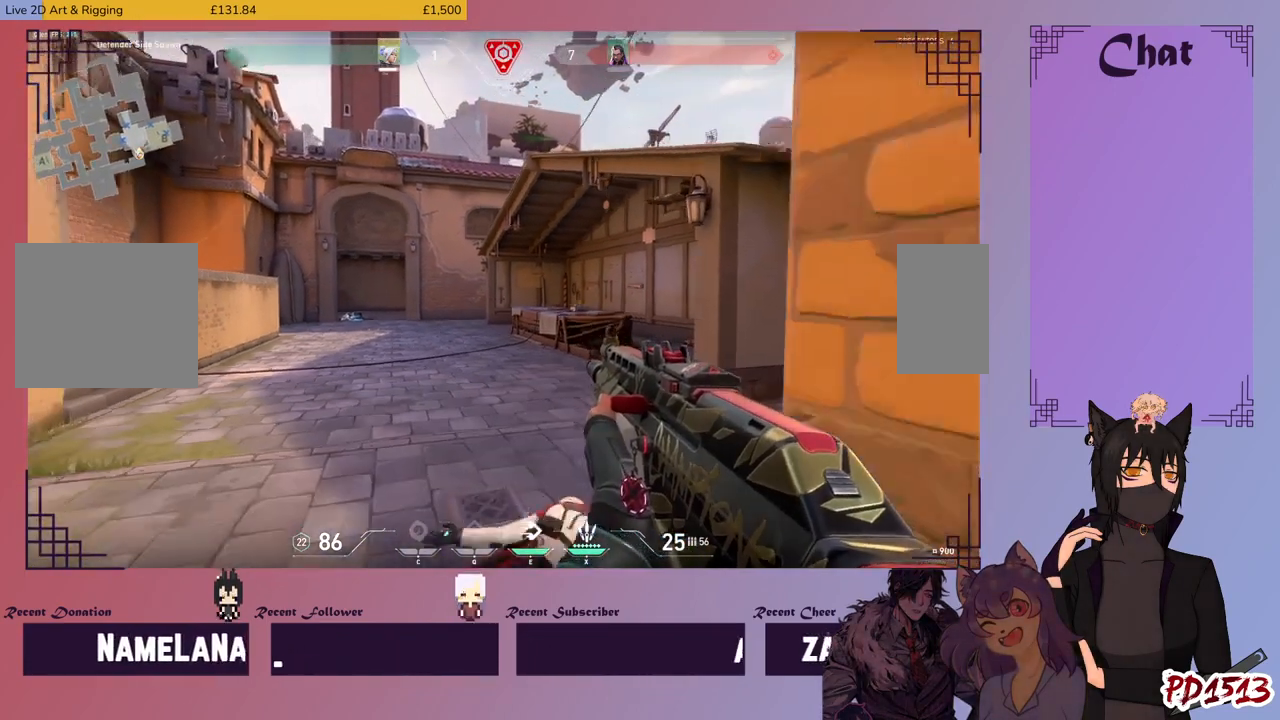
{"keys": ["a", "s", "shift"], "mouse": [], "events": [[133, "mouse_right", "down"], [266, "mouse_right", "up"], [433, "a", "down"]]}
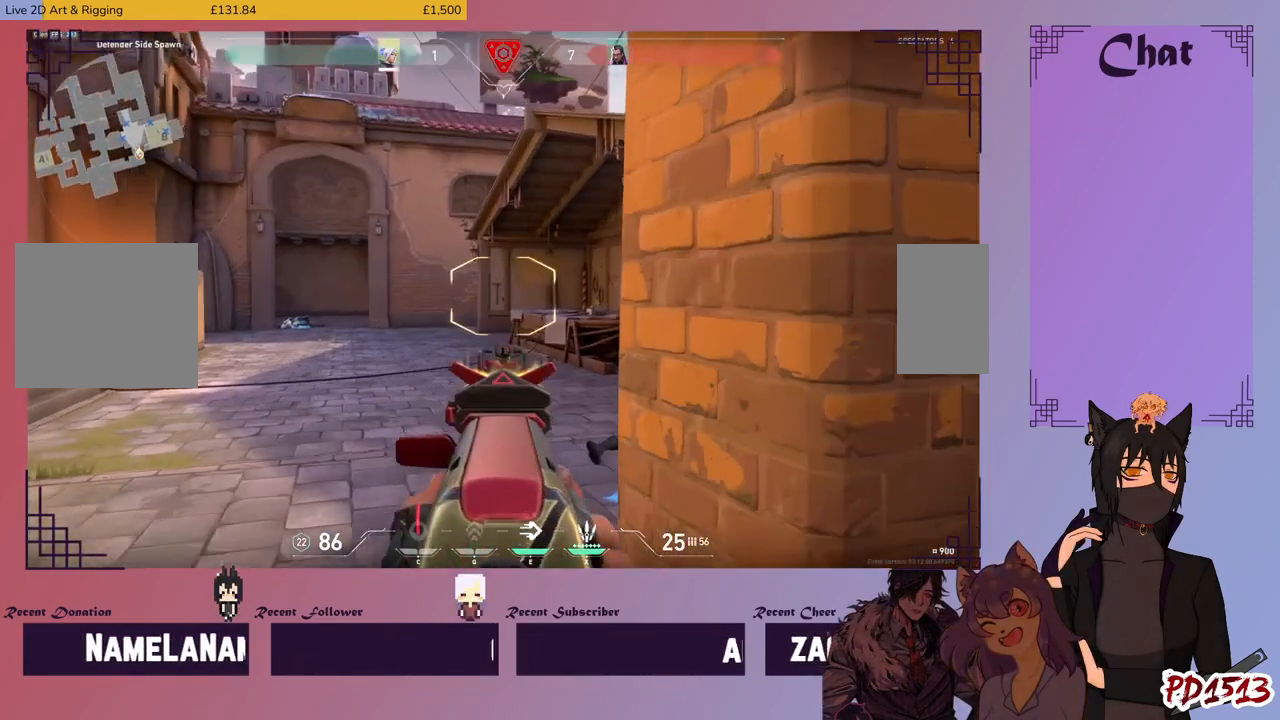
{"keys": ["a", "s", "shift"], "mouse": [], "events": [[200, "mouse_right", "down"], [333, "mouse_right", "up"]]}
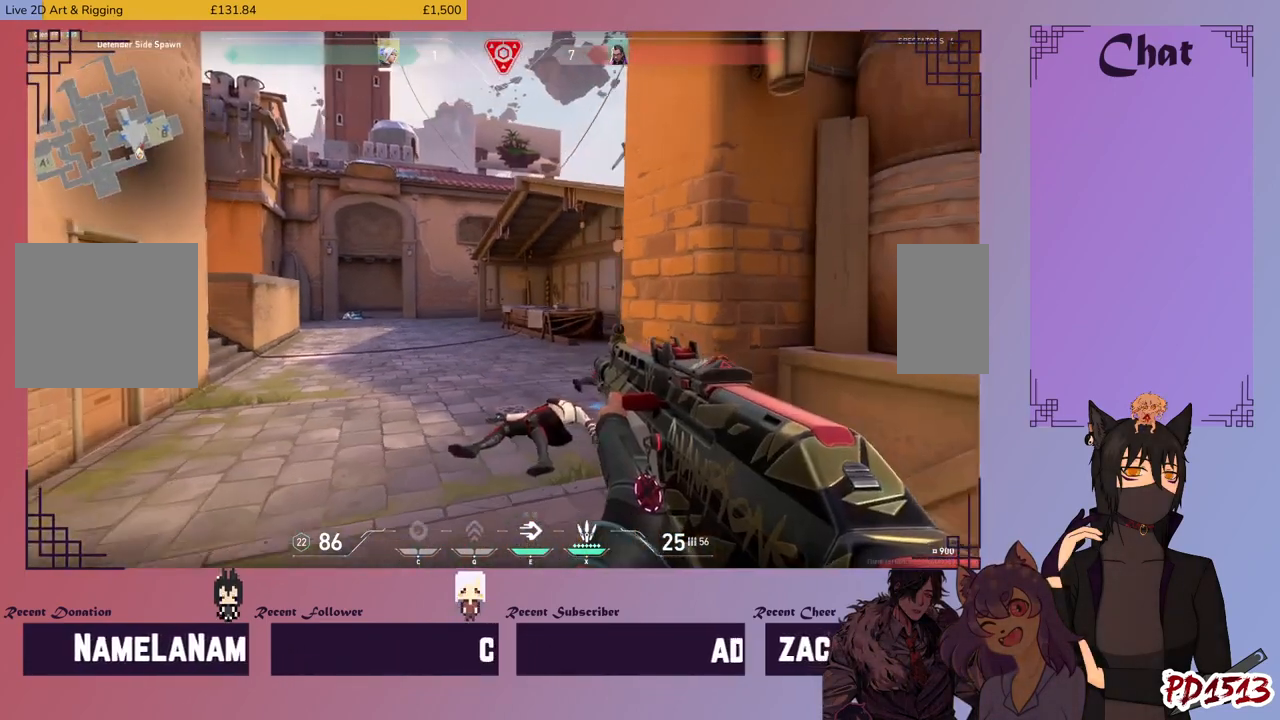
{"keys": ["a", "s", "shift"], "mouse": [], "events": []}
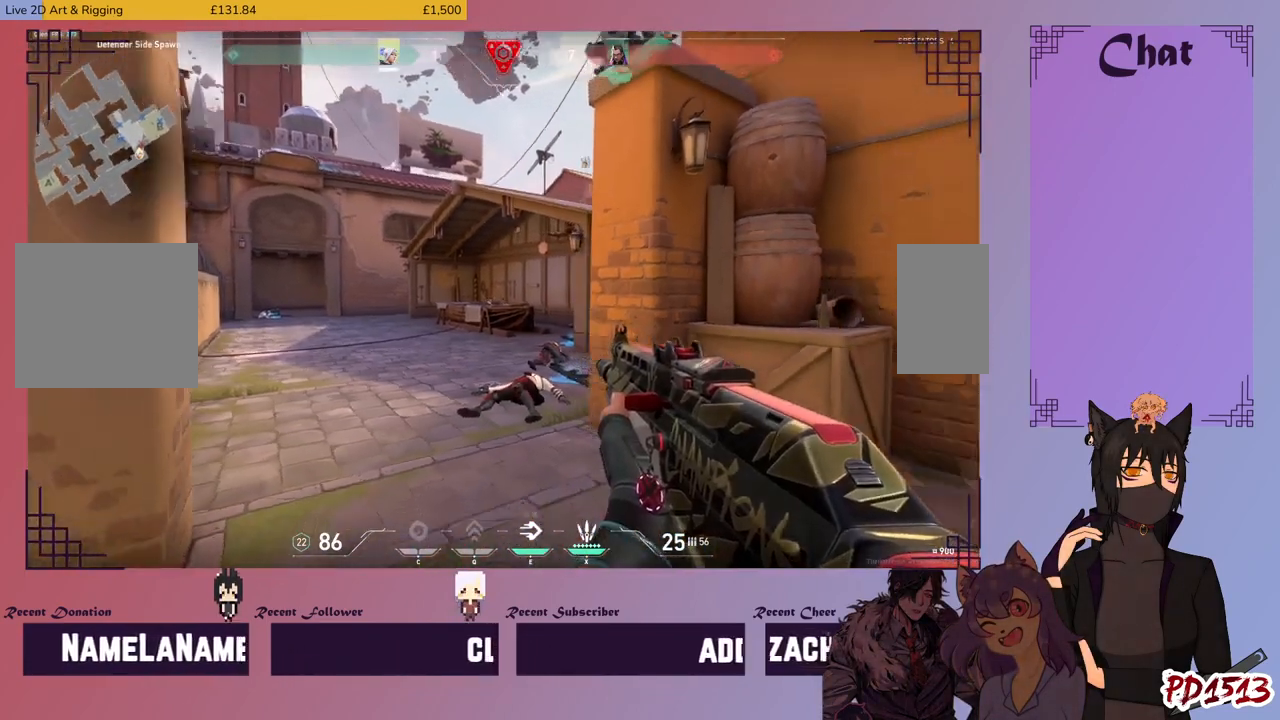
{"keys": ["a", "s", "shift"], "mouse": [], "events": []}
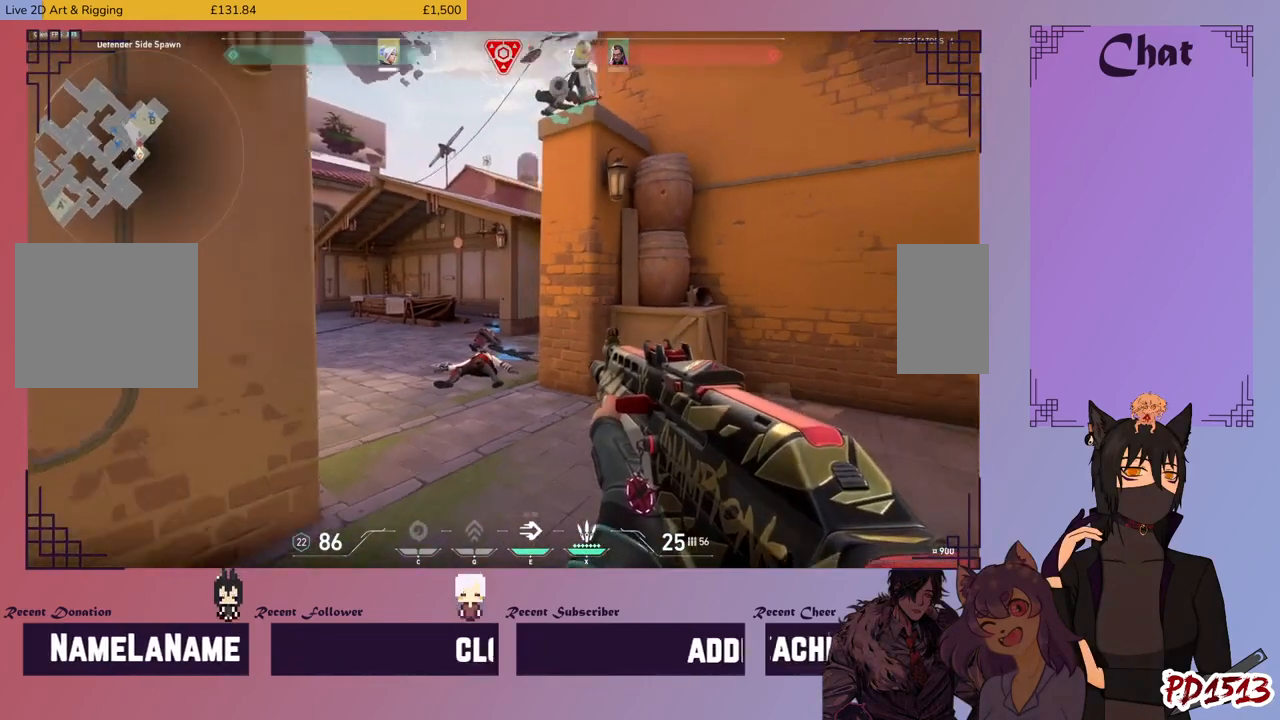
{"keys": ["a", "s", "shift"], "mouse": [], "events": []}
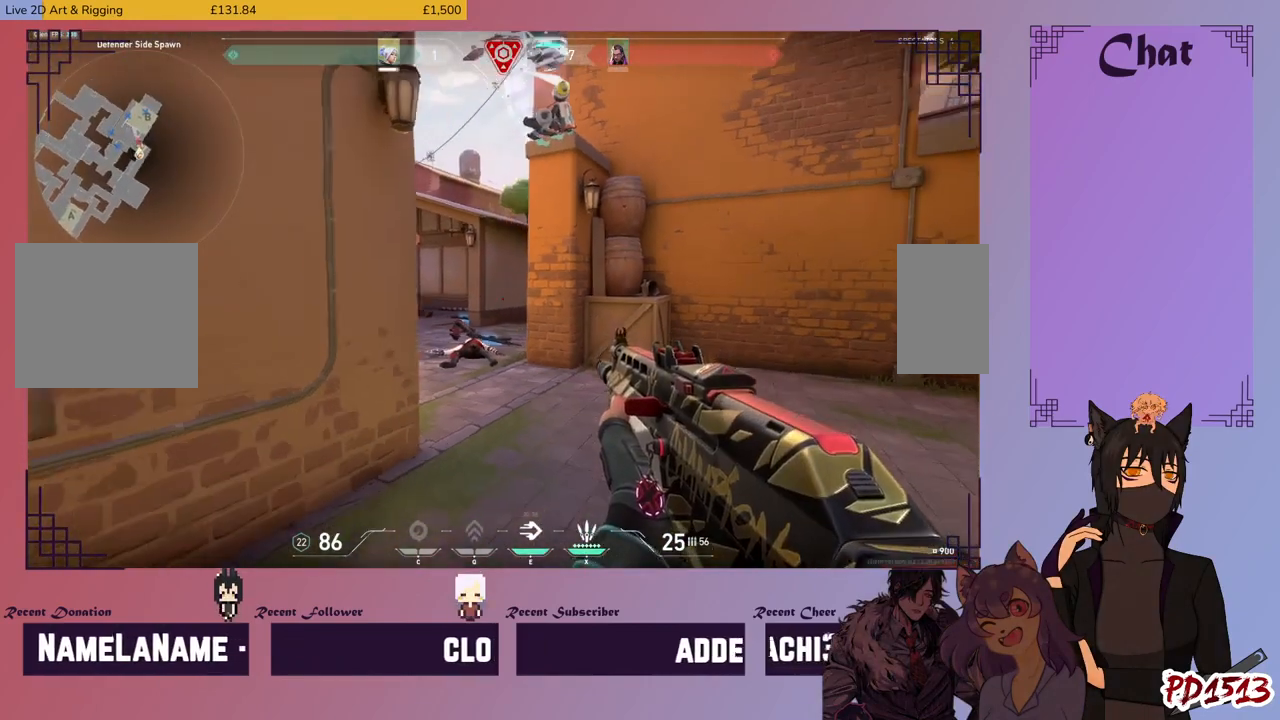
{"keys": ["d", "s", "shift"], "mouse": [], "events": [[233, "a", "up"], [366, "d", "down"]]}
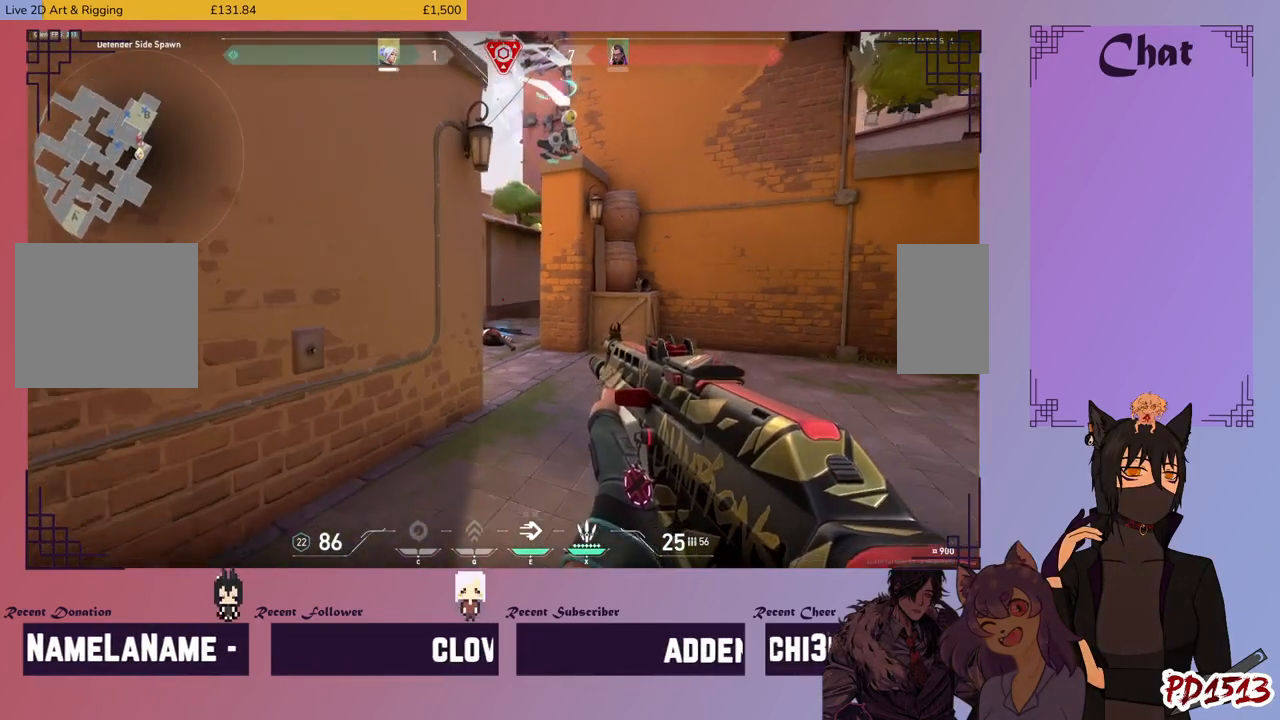
{"keys": ["a", "s"], "mouse": [], "events": [[266, "d", "up"], [333, "a", "down"], [433, "shift", "up"]]}
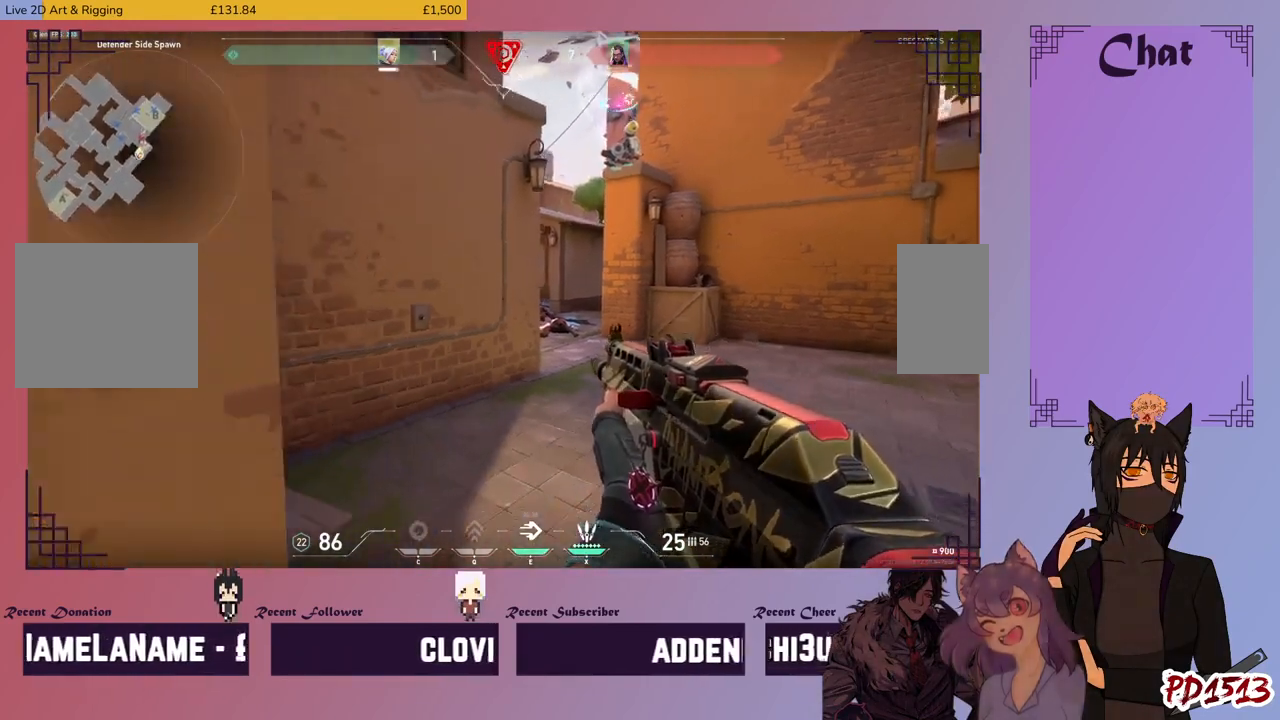
{"keys": ["s"], "mouse": [], "events": [[466, "a", "up"]]}
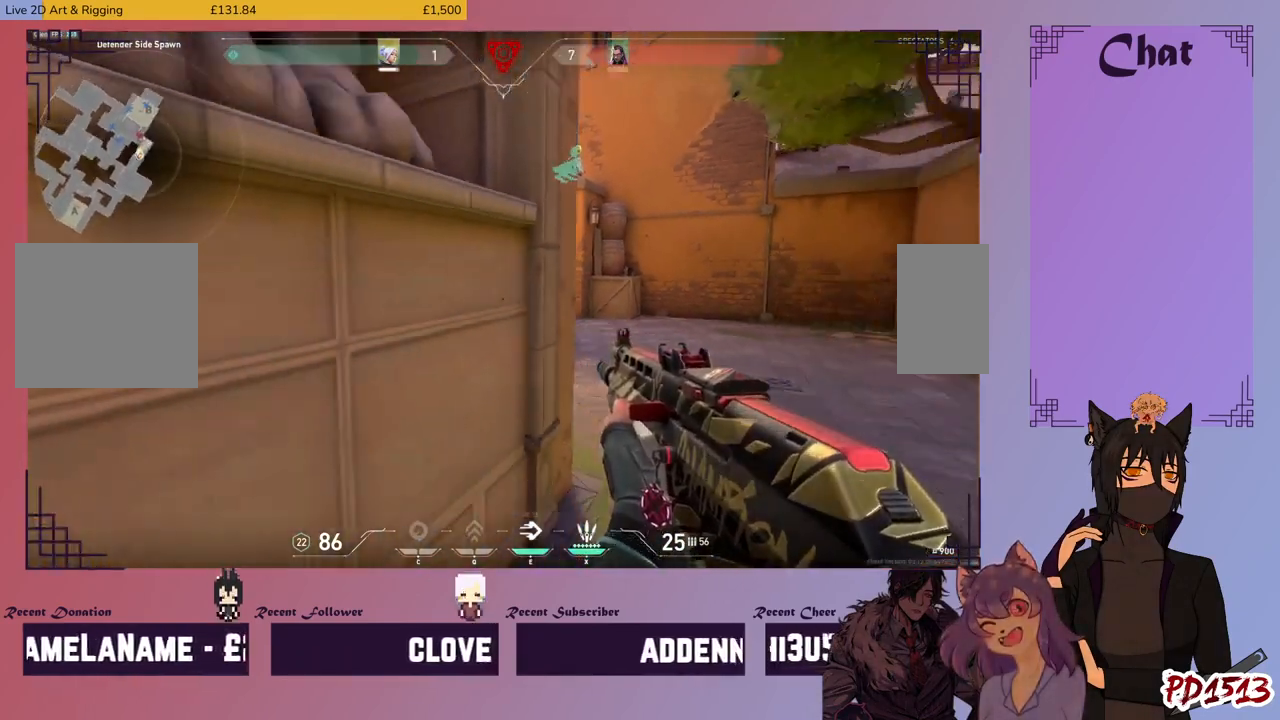
{"keys": ["d", "s"], "mouse": [], "events": [[266, "d", "down"]]}
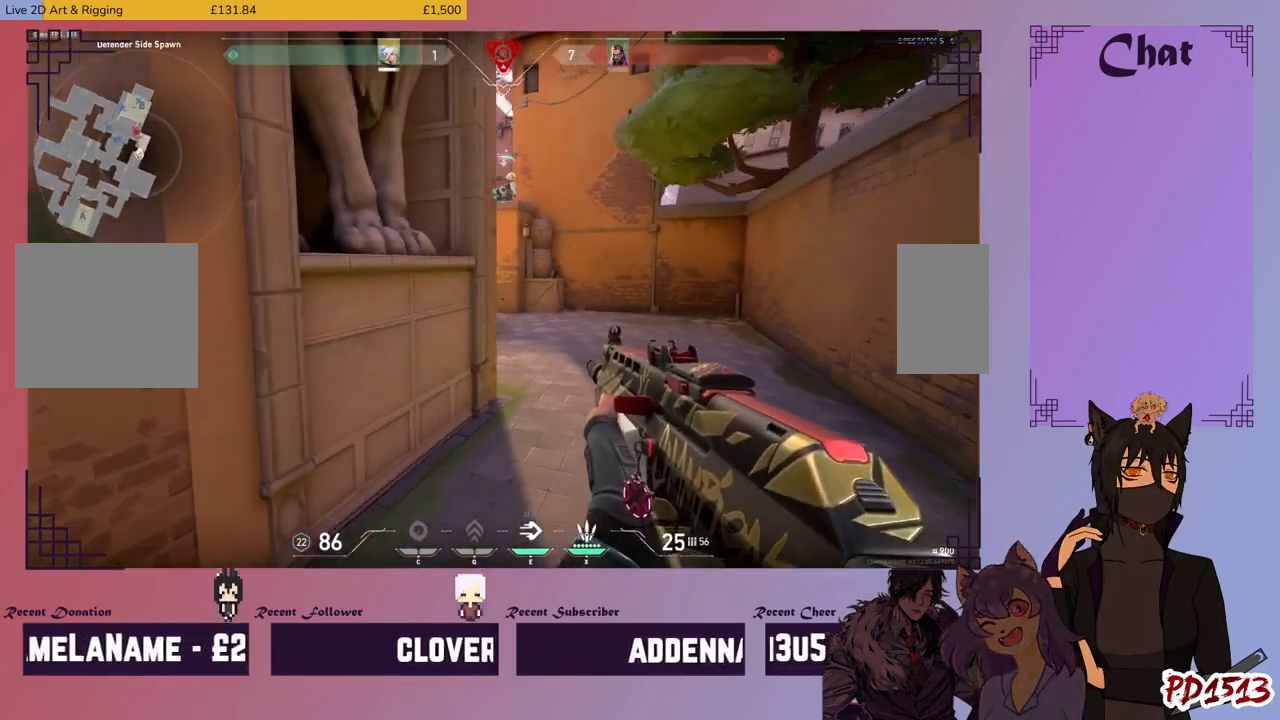
{"keys": ["a", "s"], "mouse": [], "events": [[33, "d", "up"], [333, "a", "down"]]}
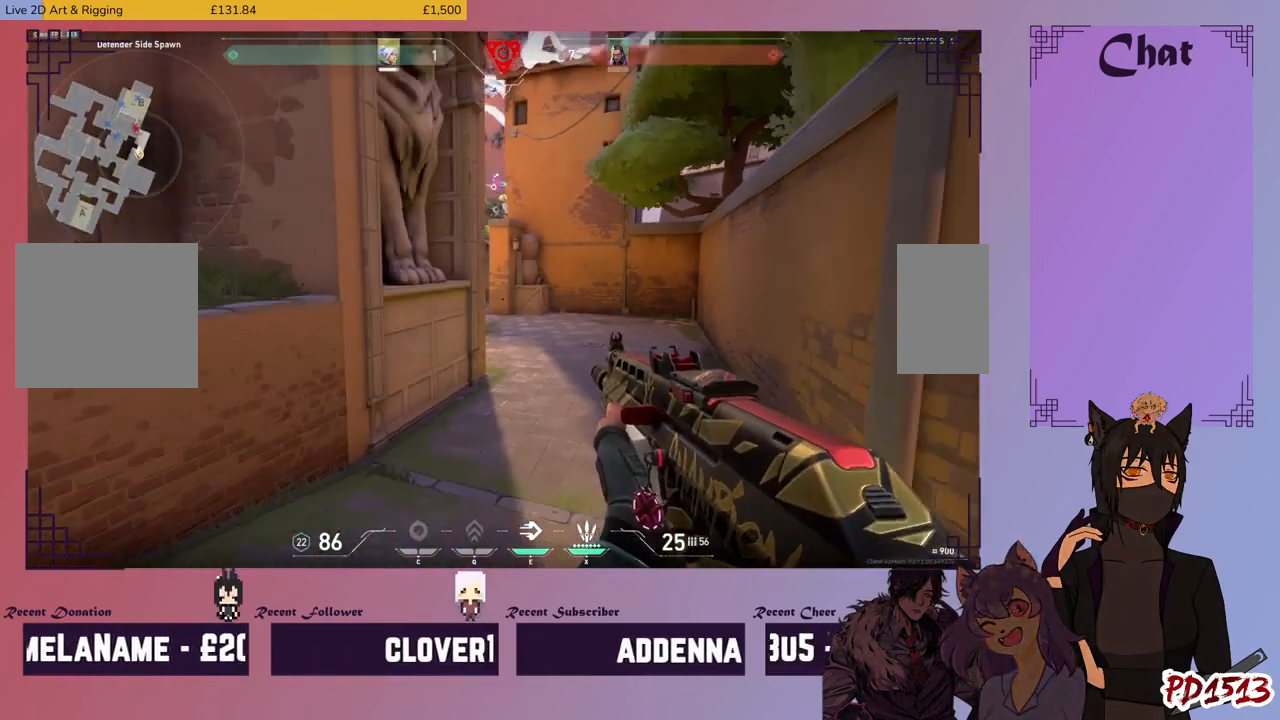
{"keys": ["s"], "mouse": [], "events": [[166, "a", "up"]]}
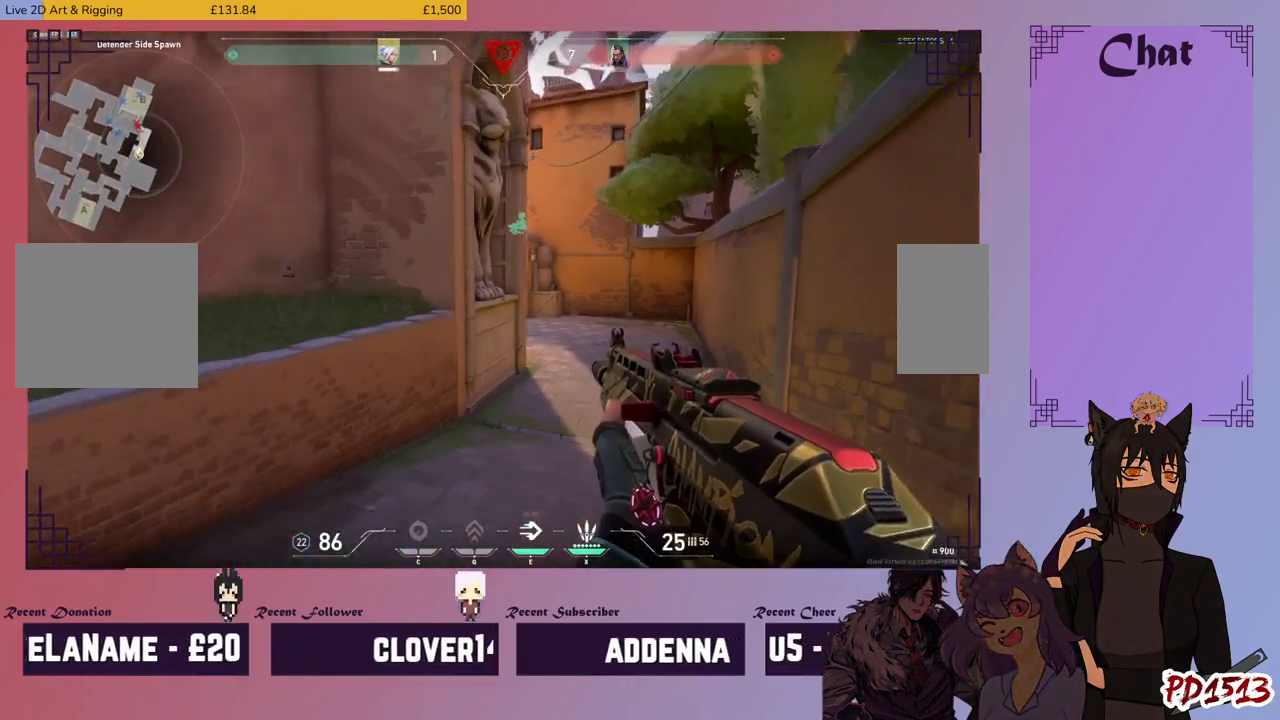
{"keys": ["a"], "mouse": [], "events": [[33, "a", "down"], [266, "s", "up"]]}
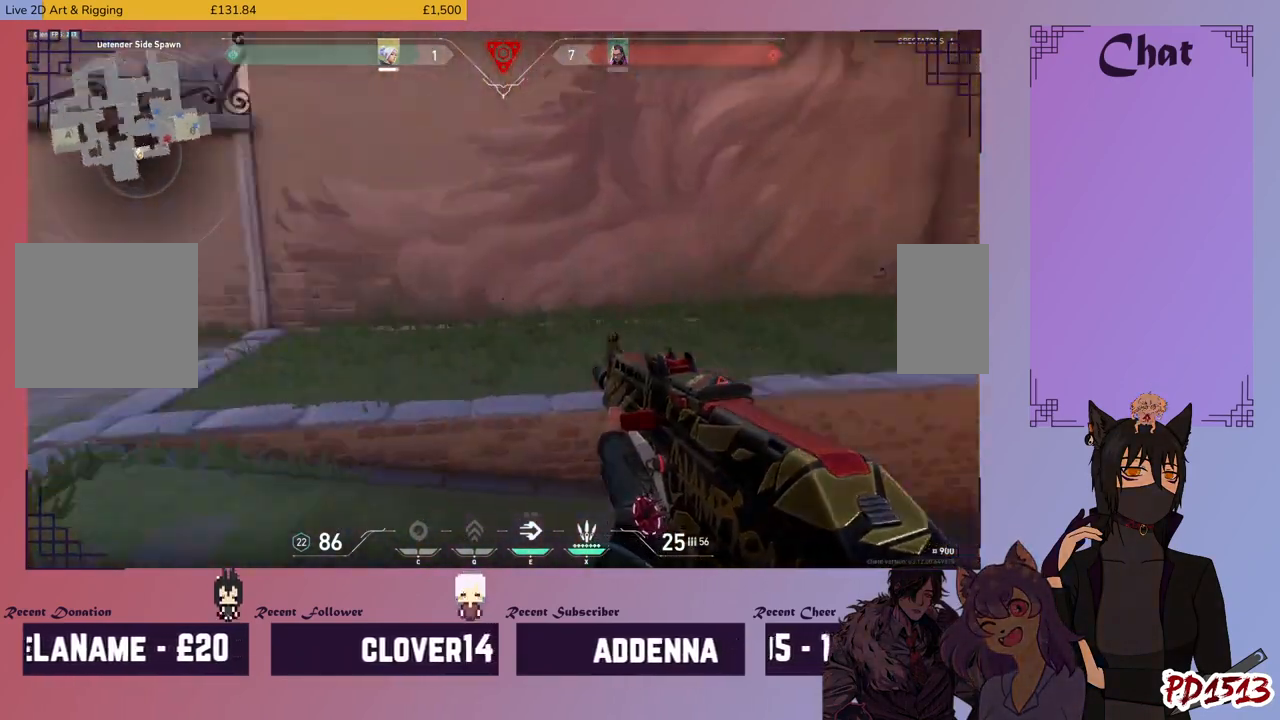
{"keys": ["a"], "mouse": [], "events": [[100, "w", "down"], [433, "w", "up"]]}
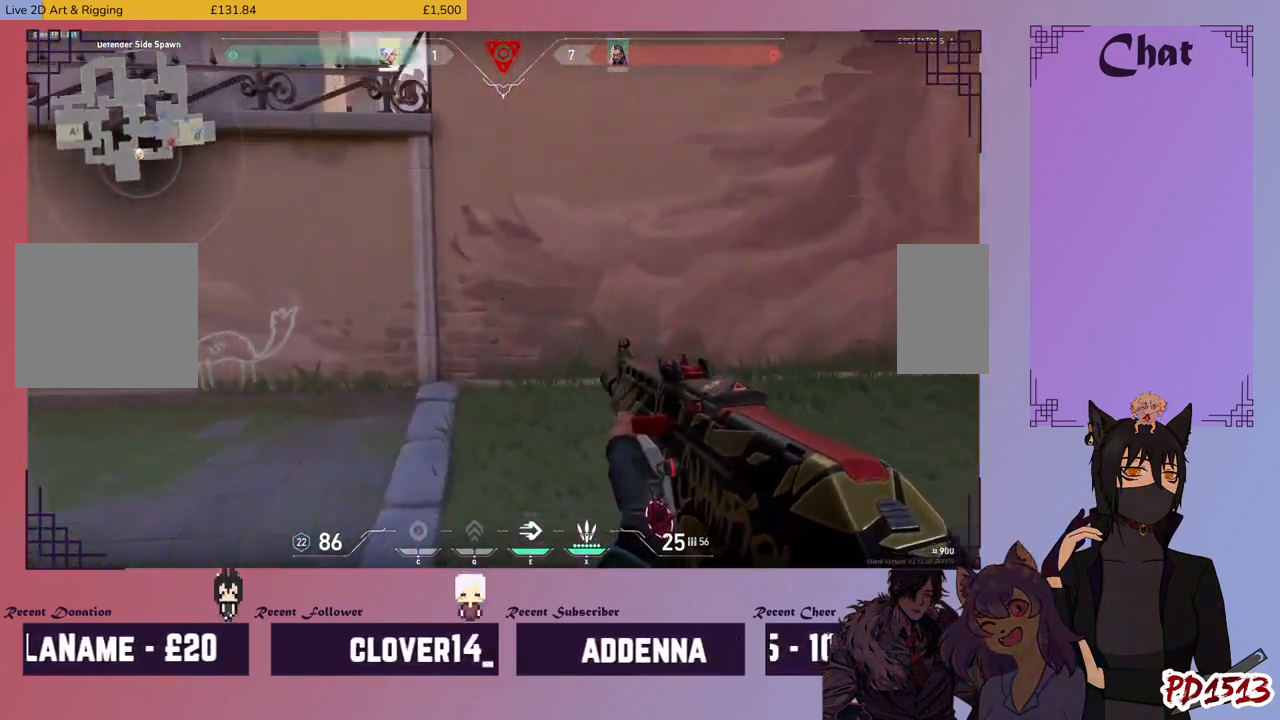
{"keys": ["d", "s"], "mouse": [], "events": [[200, "s", "down"], [300, "a", "up"], [433, "d", "down"]]}
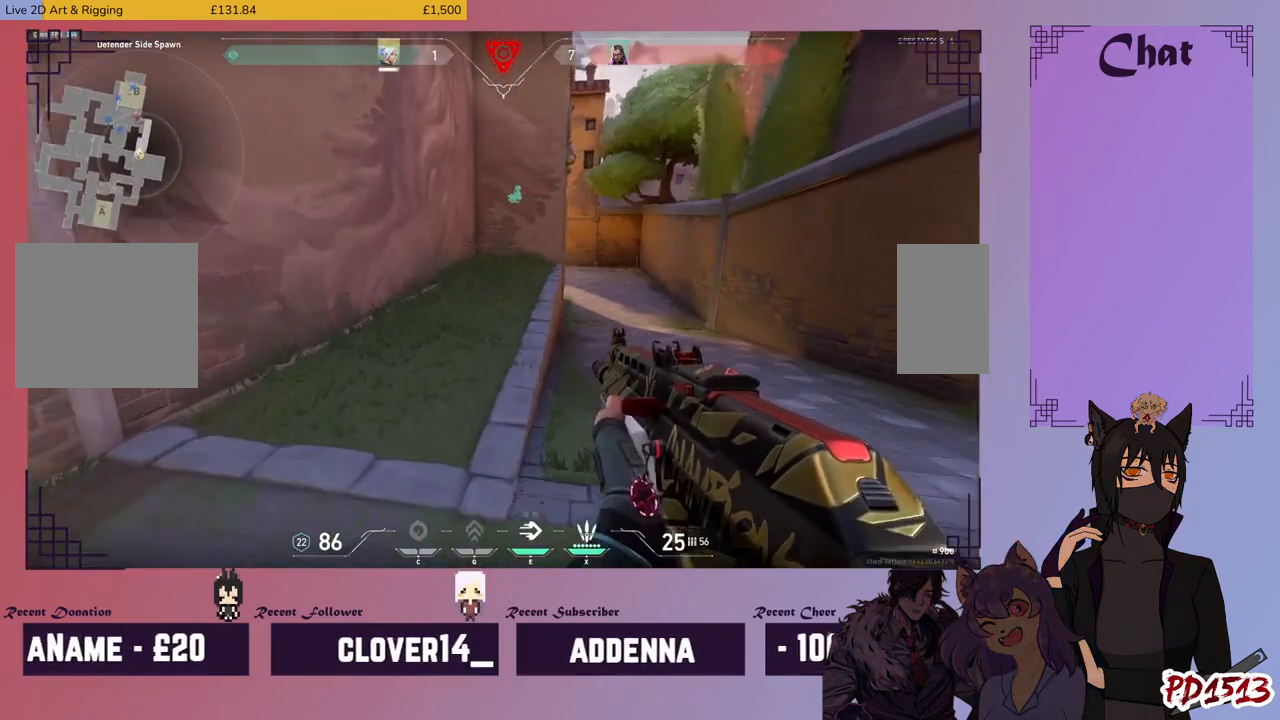
{"keys": ["d", "s"], "mouse": [], "events": []}
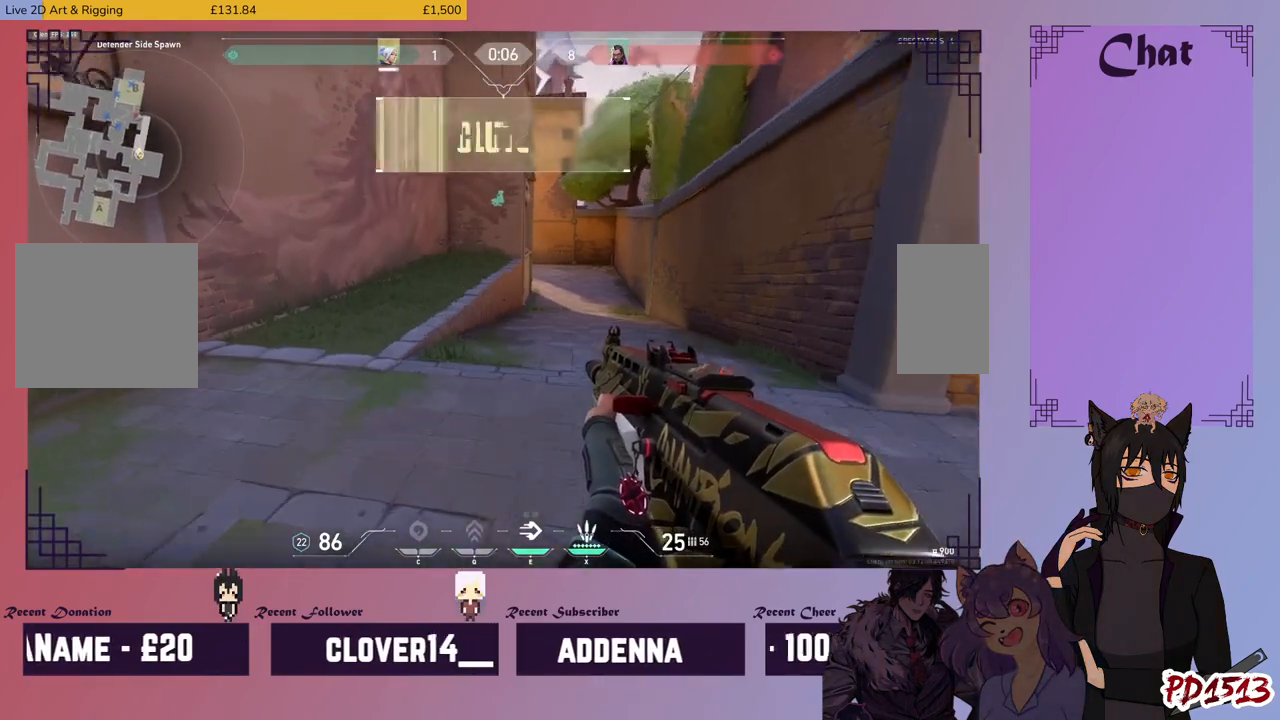
{"keys": ["d", "s"], "mouse": [], "events": []}
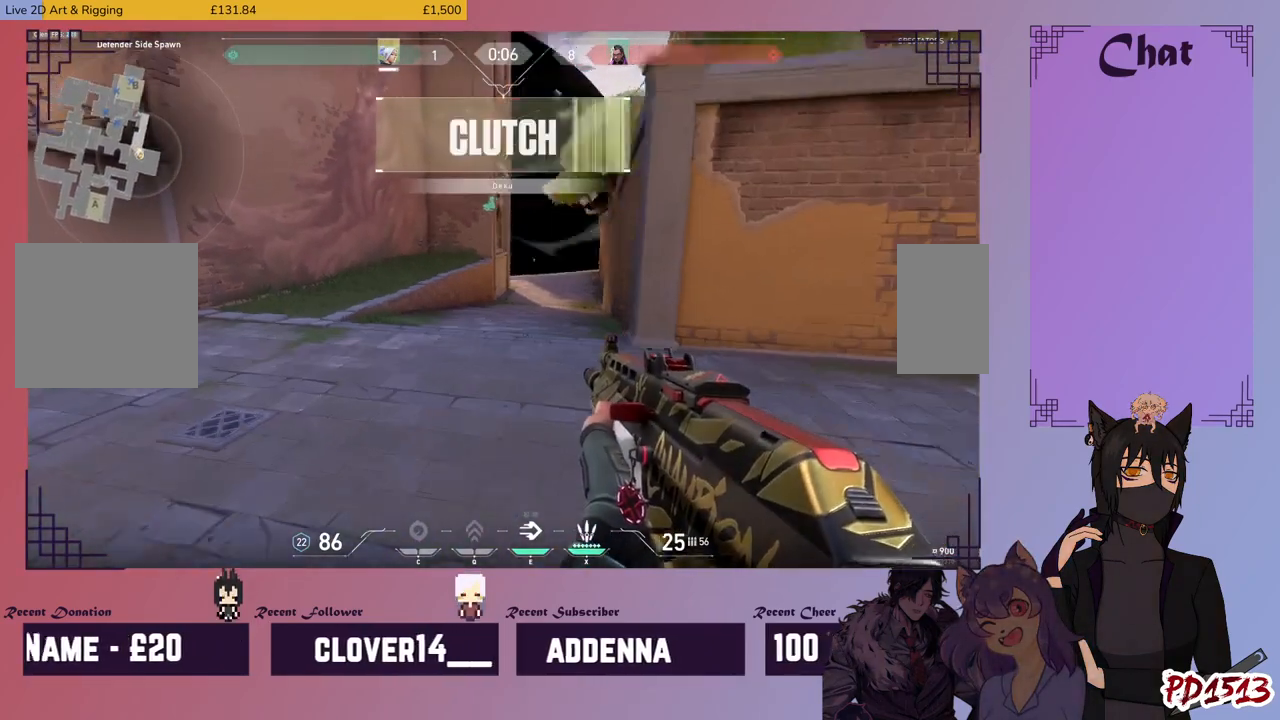
{"keys": ["d"], "mouse": [], "events": [[133, "d", "up"], [400, "s", "up"], [466, "d", "down"]]}
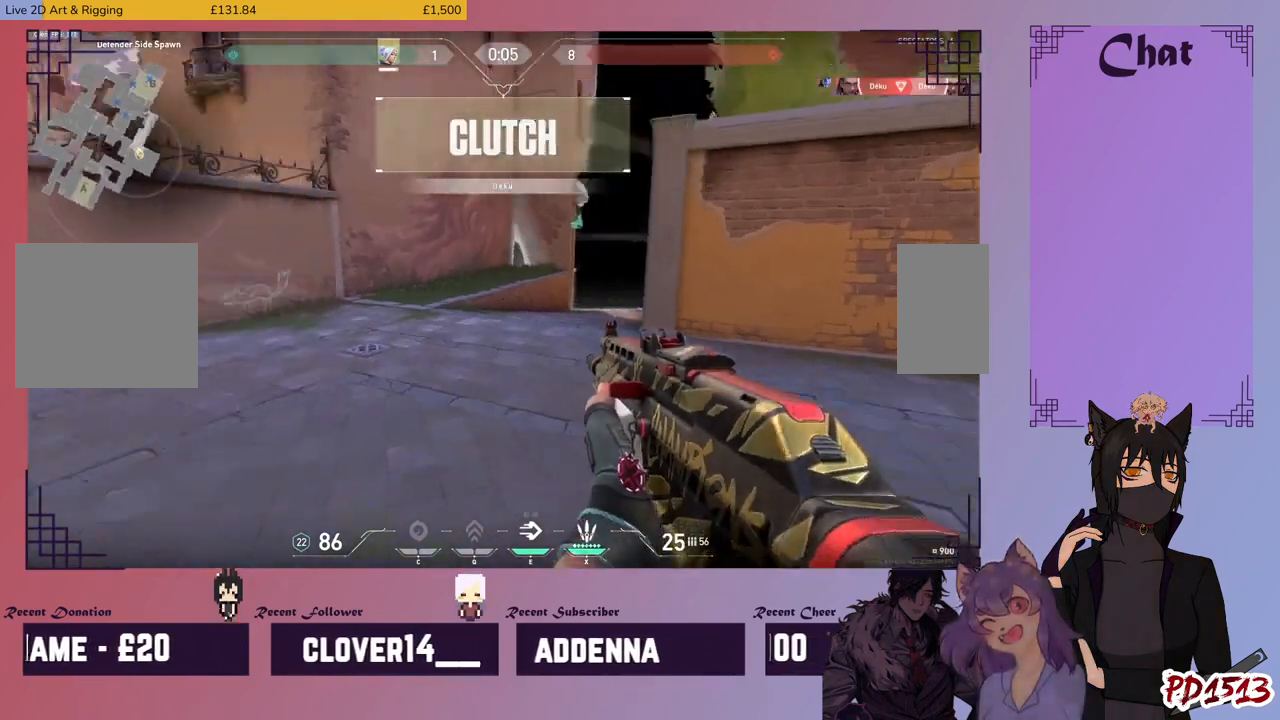
{"keys": ["w"], "mouse": [], "events": [[233, "w", "down"], [466, "d", "up"]]}
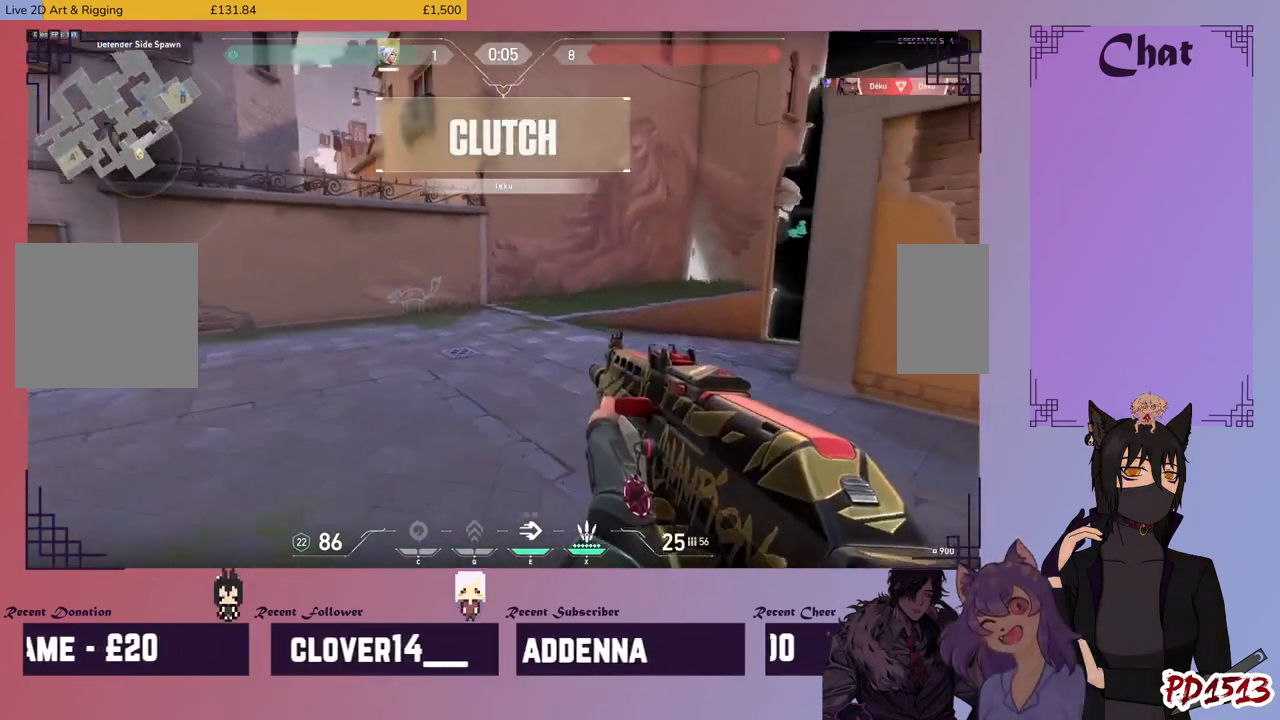
{"keys": ["w"], "mouse": [], "events": []}
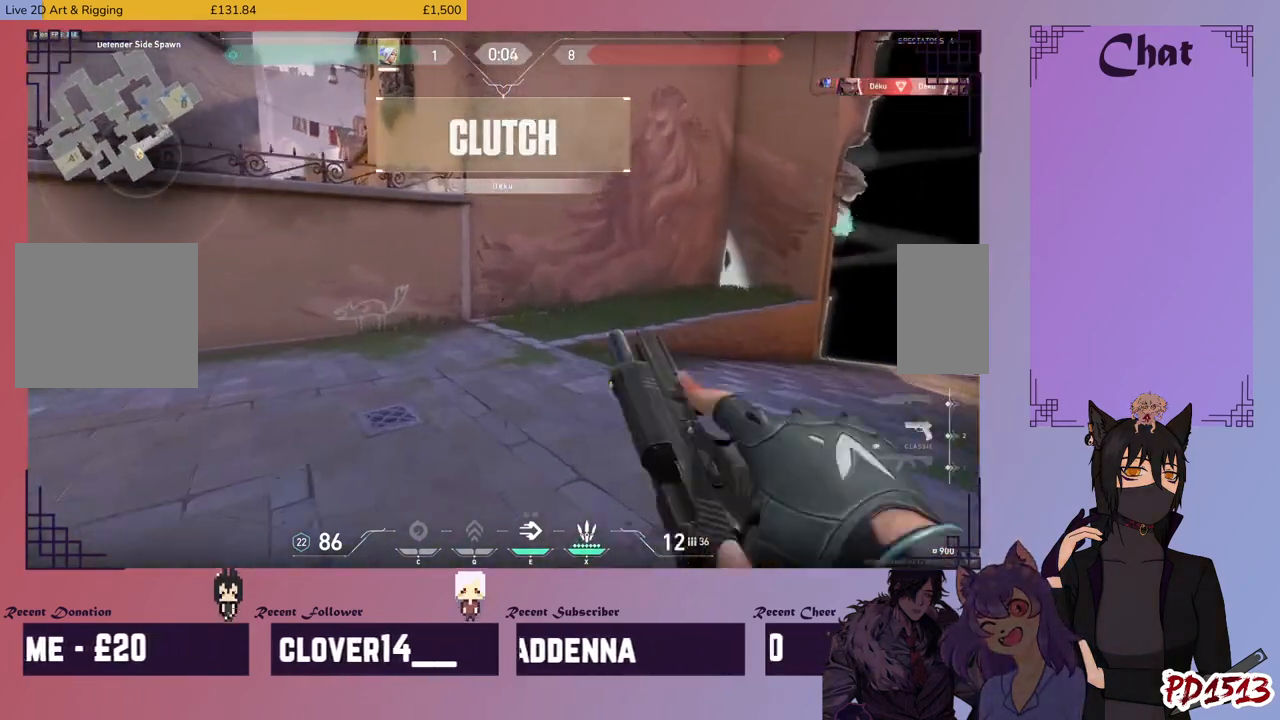
{"keys": ["w"], "mouse": [], "events": []}
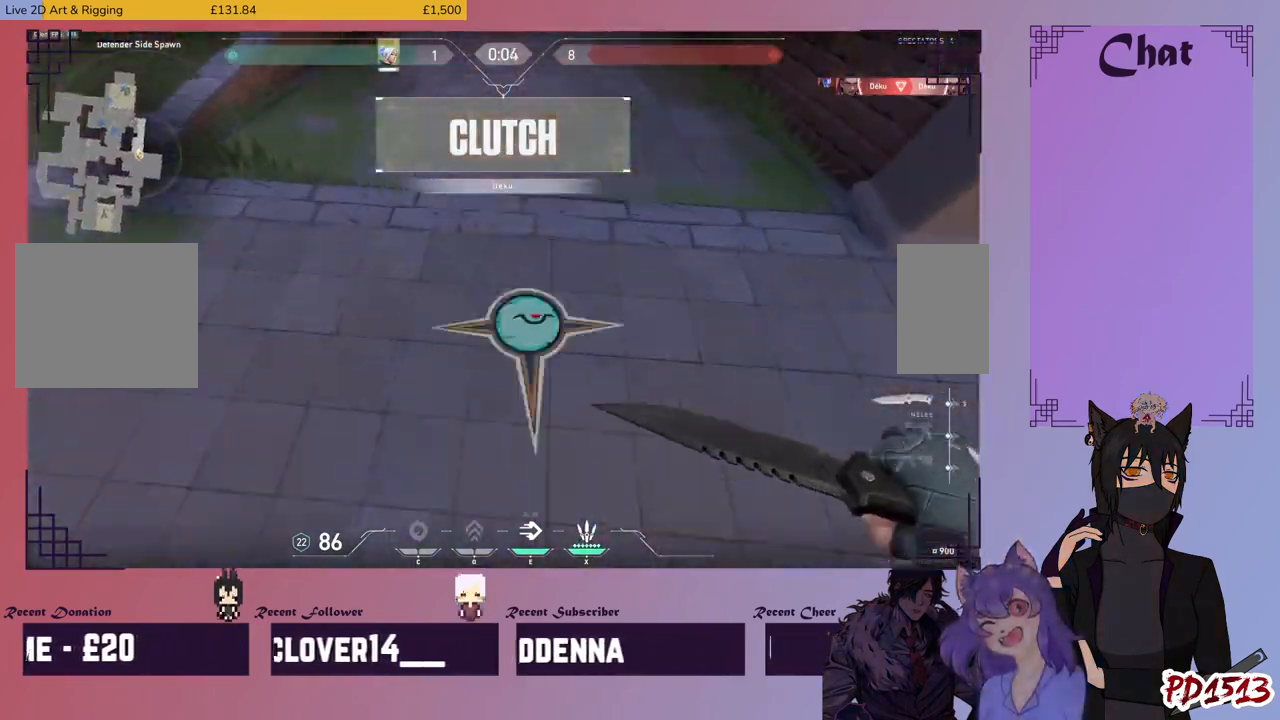
{"keys": ["w"], "mouse": [], "events": []}
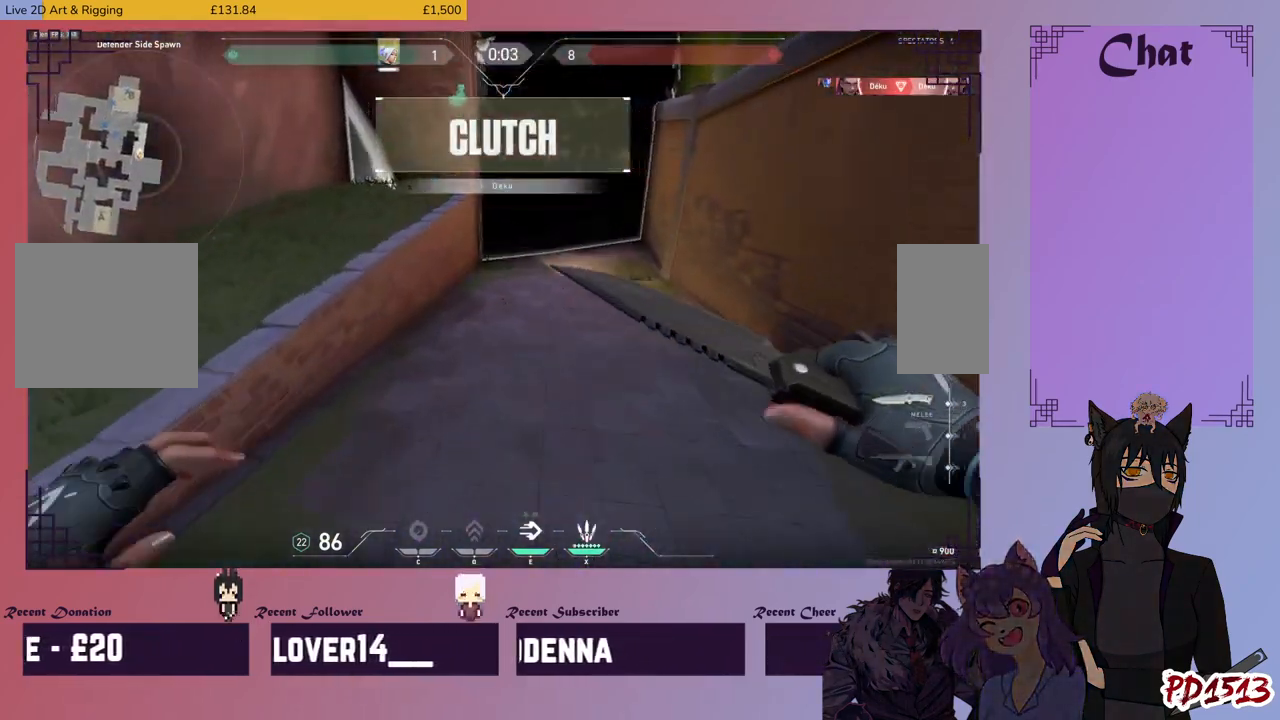
{"keys": ["d", "w"], "mouse": [], "events": [[166, "space", "down"], [300, "space", "up"], [366, "d", "down"]]}
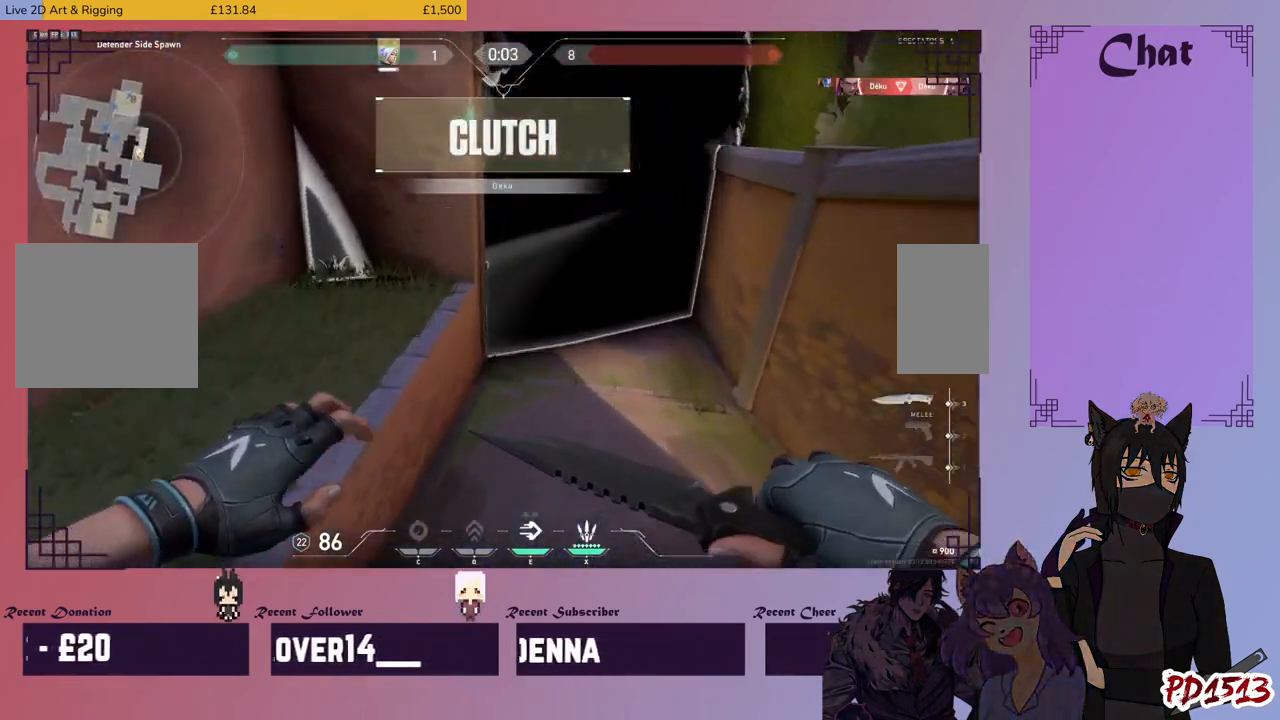
{"keys": ["d"], "mouse": [], "events": [[66, "w", "up"]]}
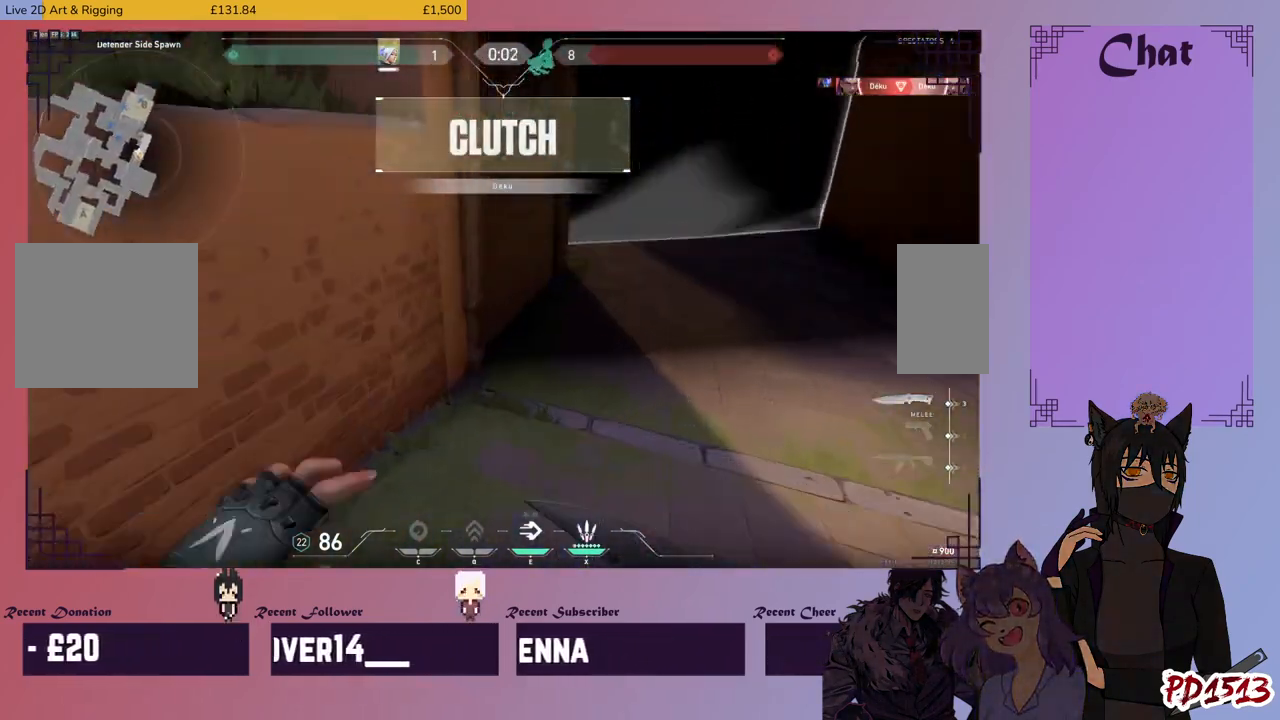
{"keys": ["d", "w"], "mouse": [], "events": [[333, "w", "down"]]}
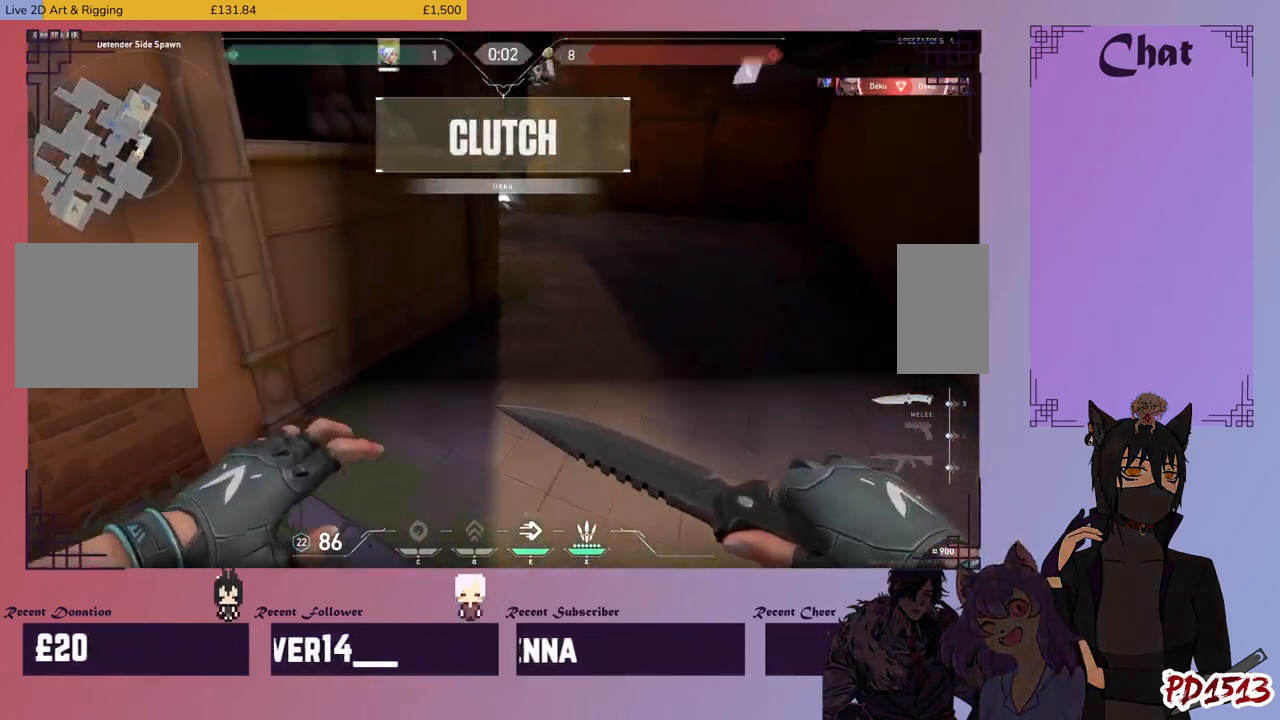
{"keys": ["d", "w"], "mouse": [], "events": [[100, "d", "up"], [366, "d", "down"]]}